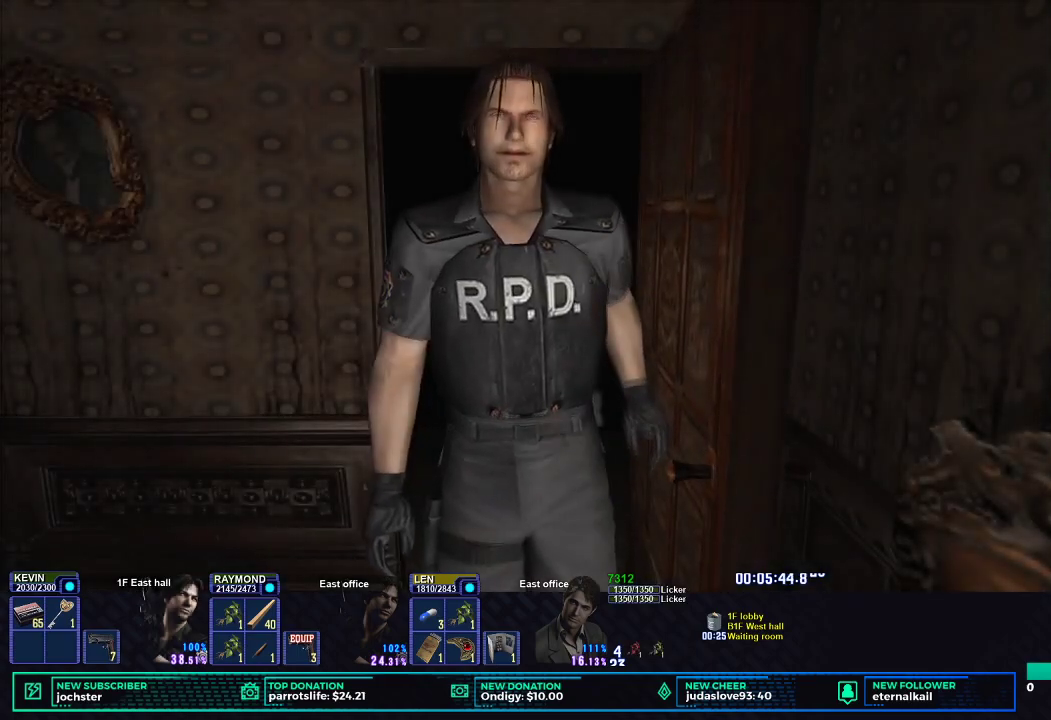
Gameplay with a controller (Xbox layout); each line is a JSON object with the inputs held at the frame after it. "events" lists button and stick changes between this image and that frame as [ms after this image, input, new state], when the widget could be followed in between. This document gives stick clicks only as held states, not as events.
{"buttons": ["X"], "left_stick": "down", "right_stick": "center", "events": []}
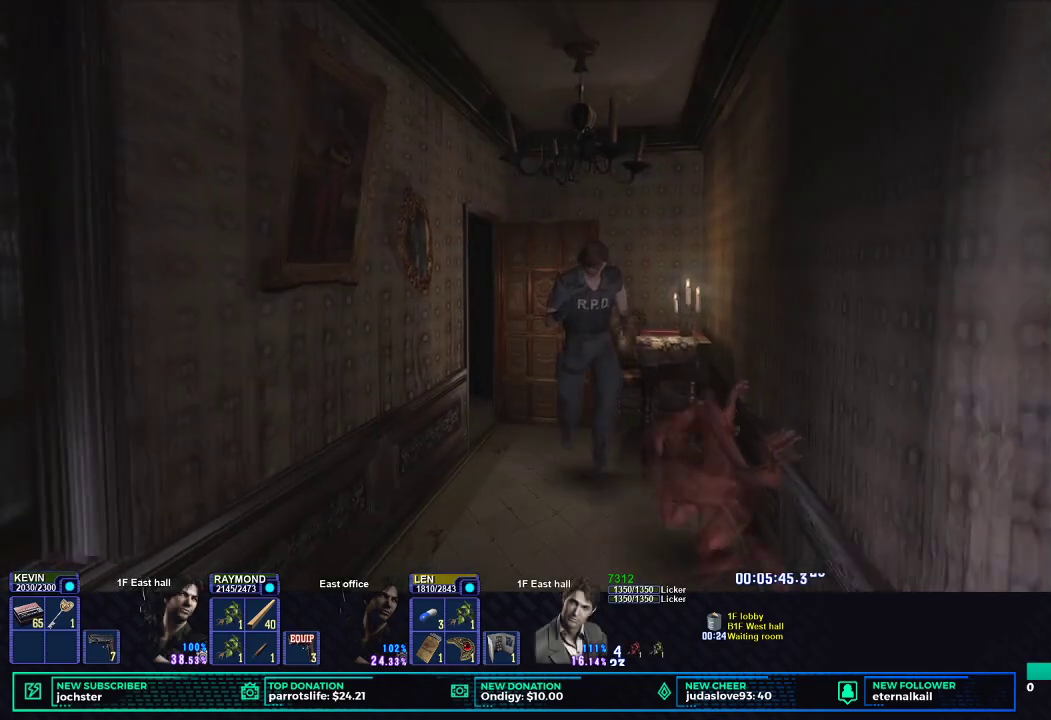
{"buttons": ["X"], "left_stick": "down", "right_stick": "center", "events": []}
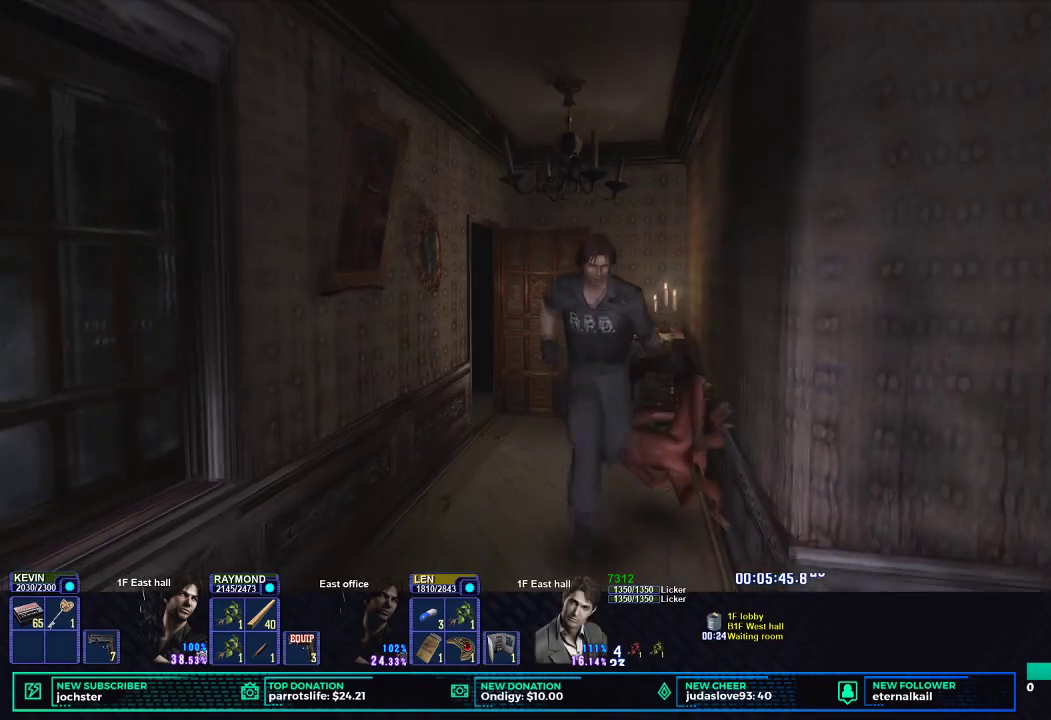
{"buttons": ["X"], "left_stick": "down-right", "right_stick": "center", "events": [[450, "left_stick", "down-right"]]}
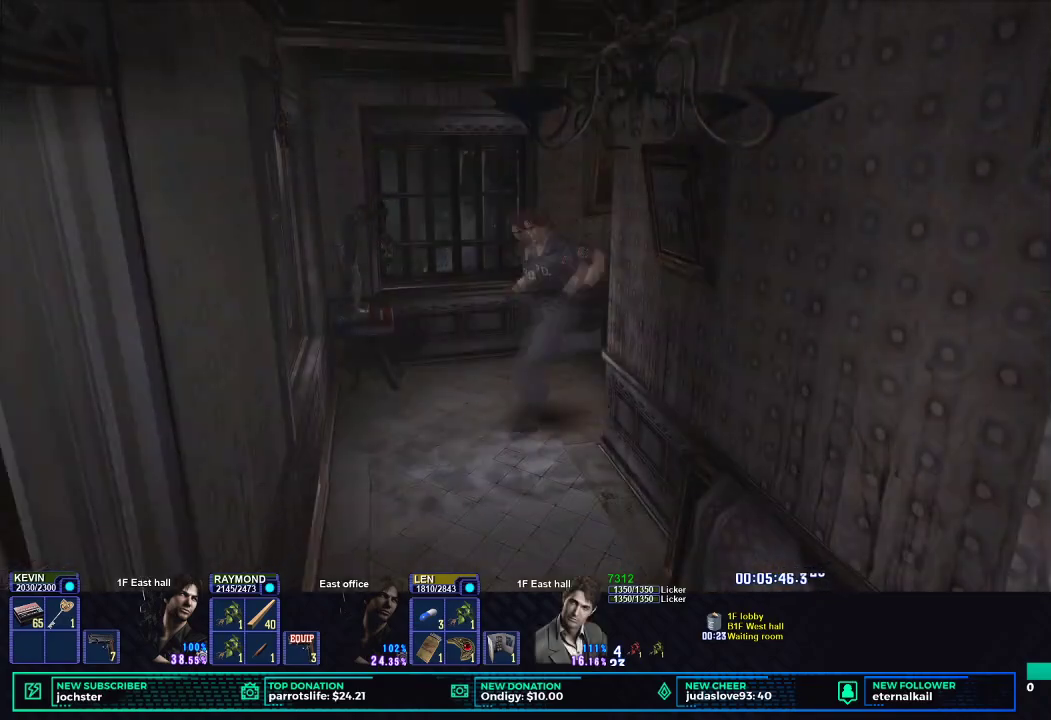
{"buttons": ["X"], "left_stick": "down", "right_stick": "center", "events": [[167, "left_stick", "down"]]}
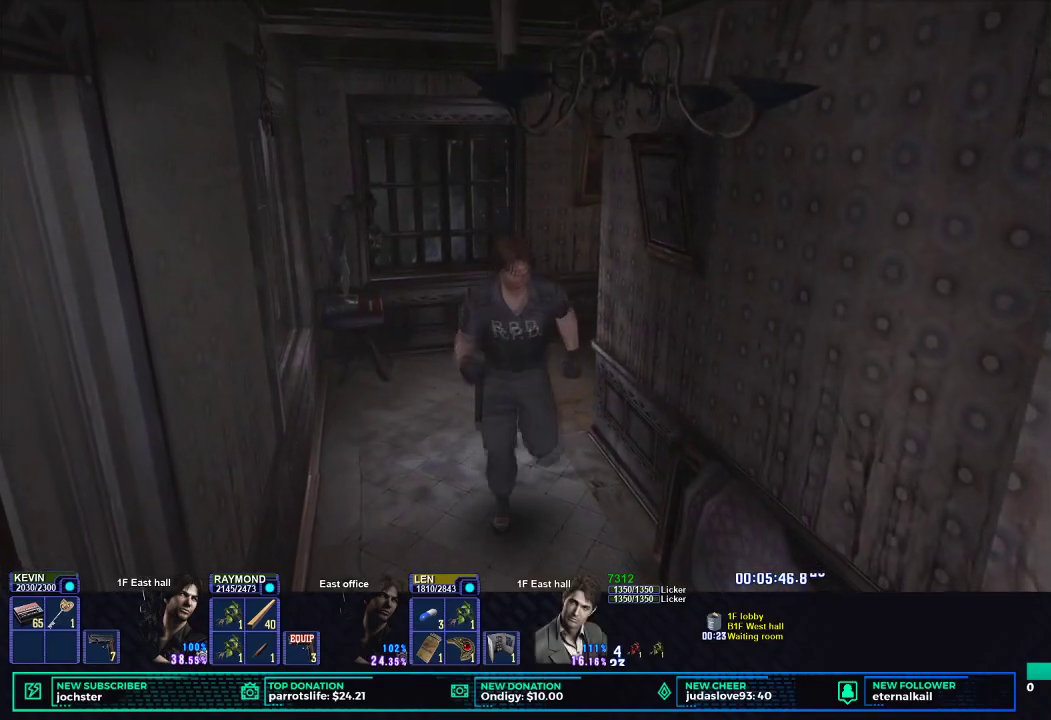
{"buttons": ["X"], "left_stick": "up", "right_stick": "center", "events": [[267, "left_stick", "down-right"], [350, "left_stick", "up-right"], [400, "left_stick", "up"]]}
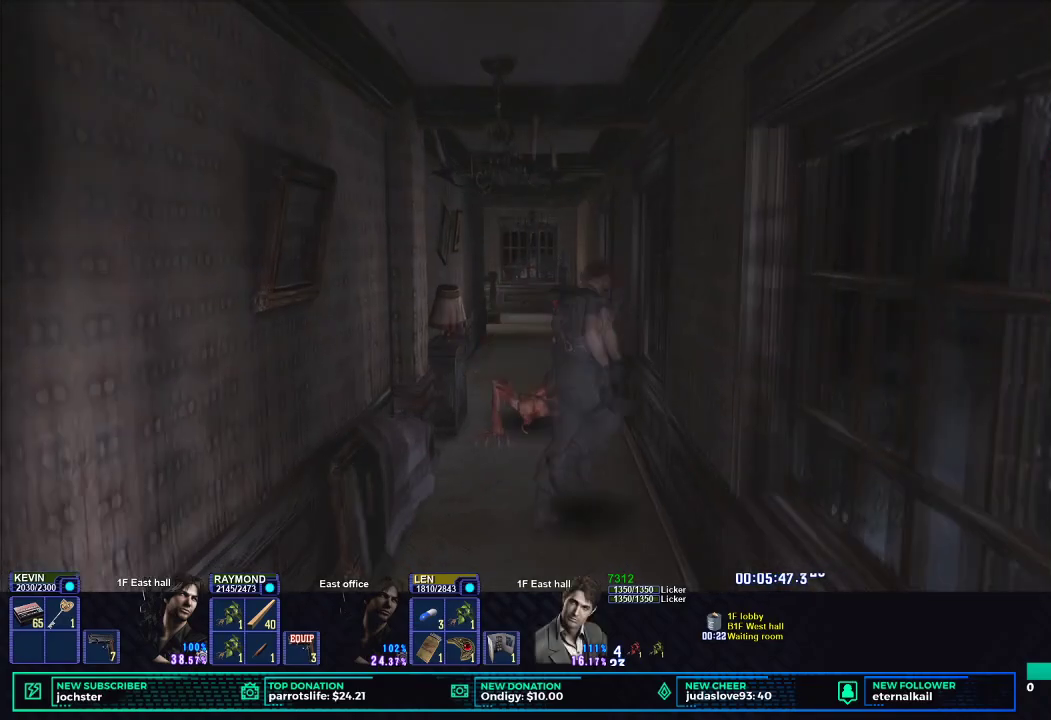
{"buttons": ["X"], "left_stick": "up", "right_stick": "center", "events": []}
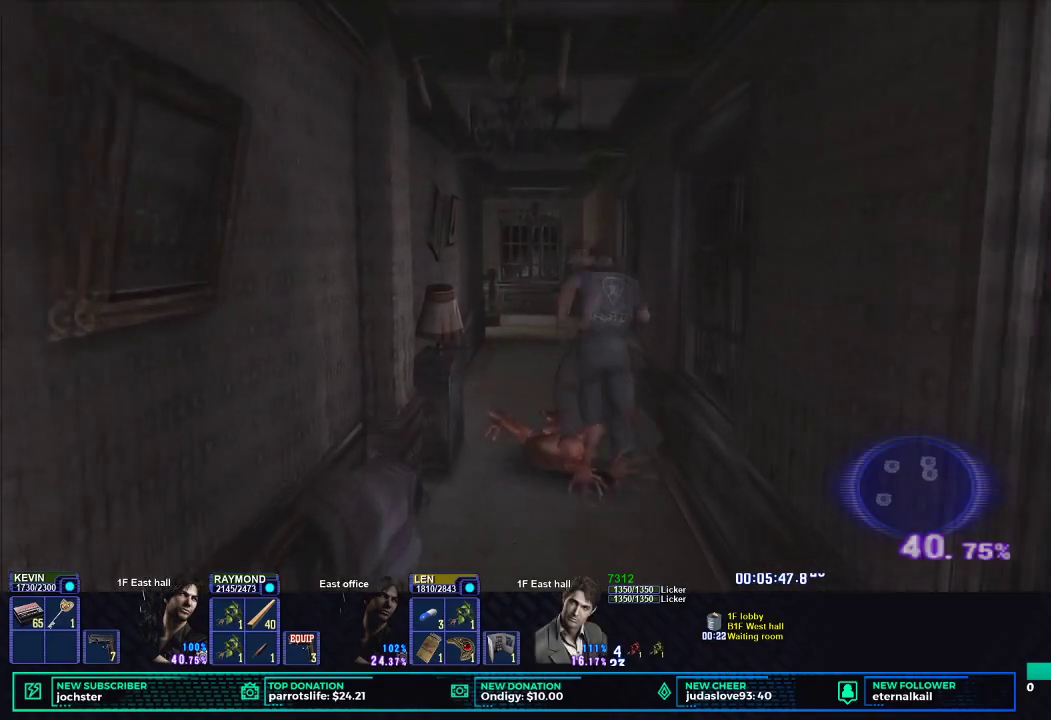
{"buttons": ["X"], "left_stick": "up", "right_stick": "center", "events": []}
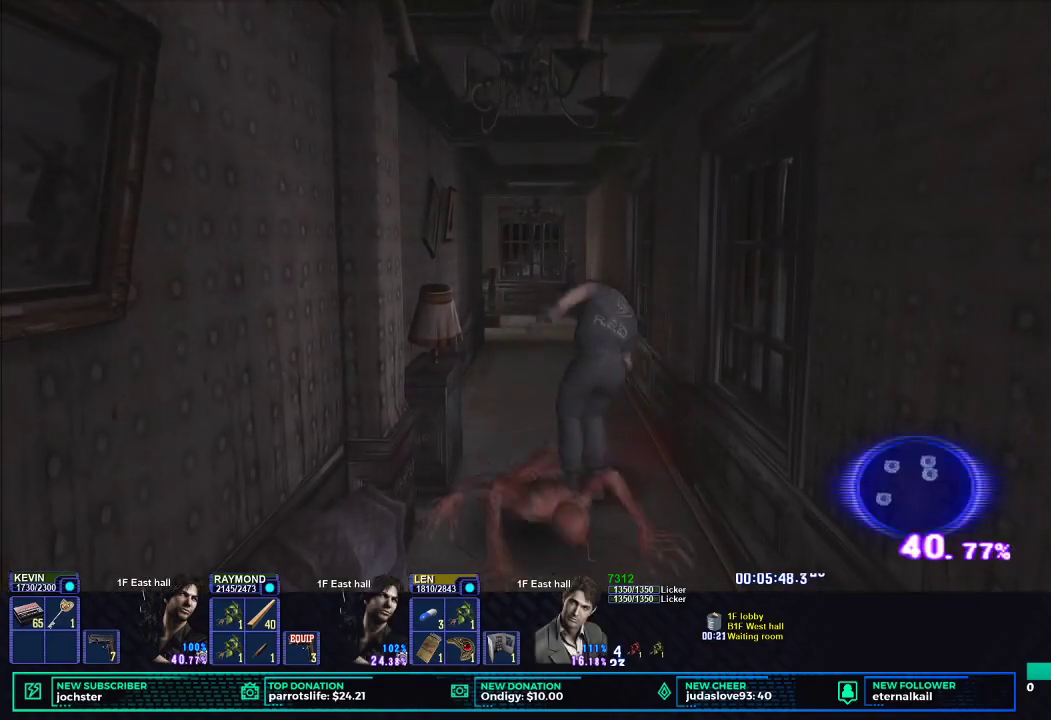
{"buttons": ["X"], "left_stick": "up-right", "right_stick": "center", "events": [[301, "left_stick", "up-right"]]}
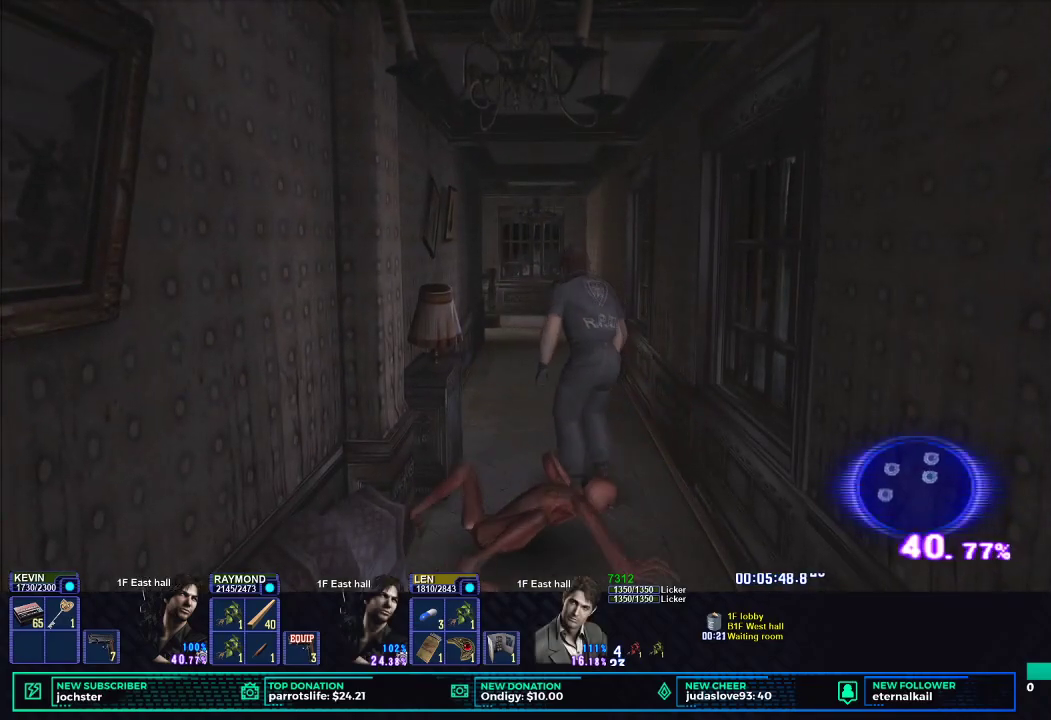
{"buttons": ["X"], "left_stick": "up", "right_stick": "center", "events": [[133, "left_stick", "up"]]}
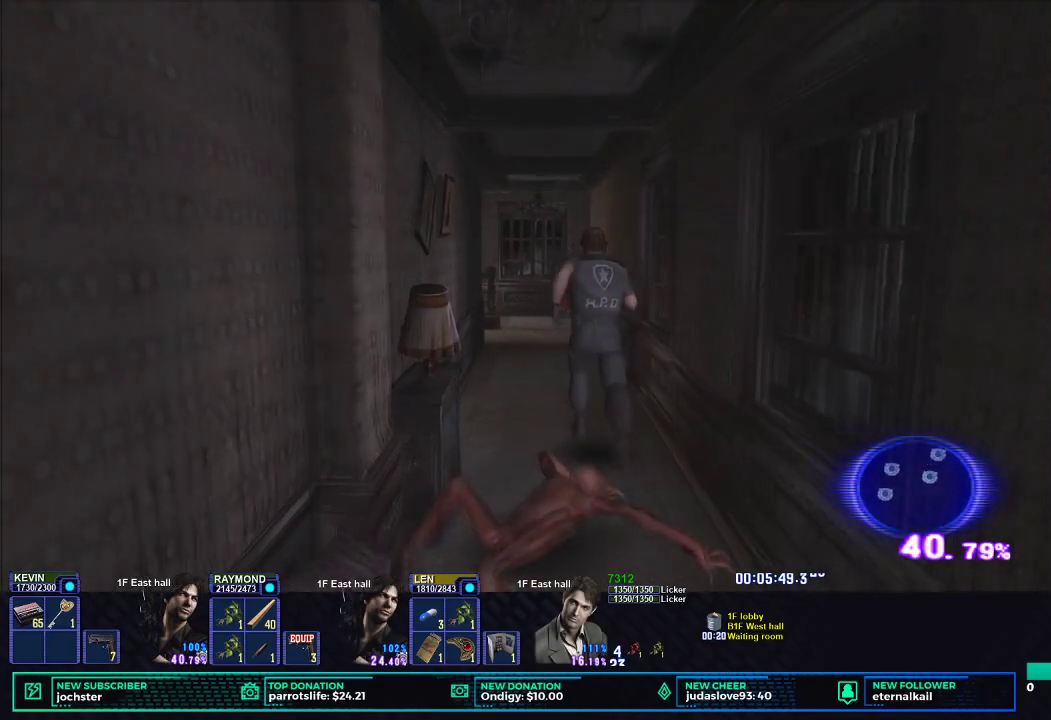
{"buttons": ["X"], "left_stick": "up", "right_stick": "center", "events": []}
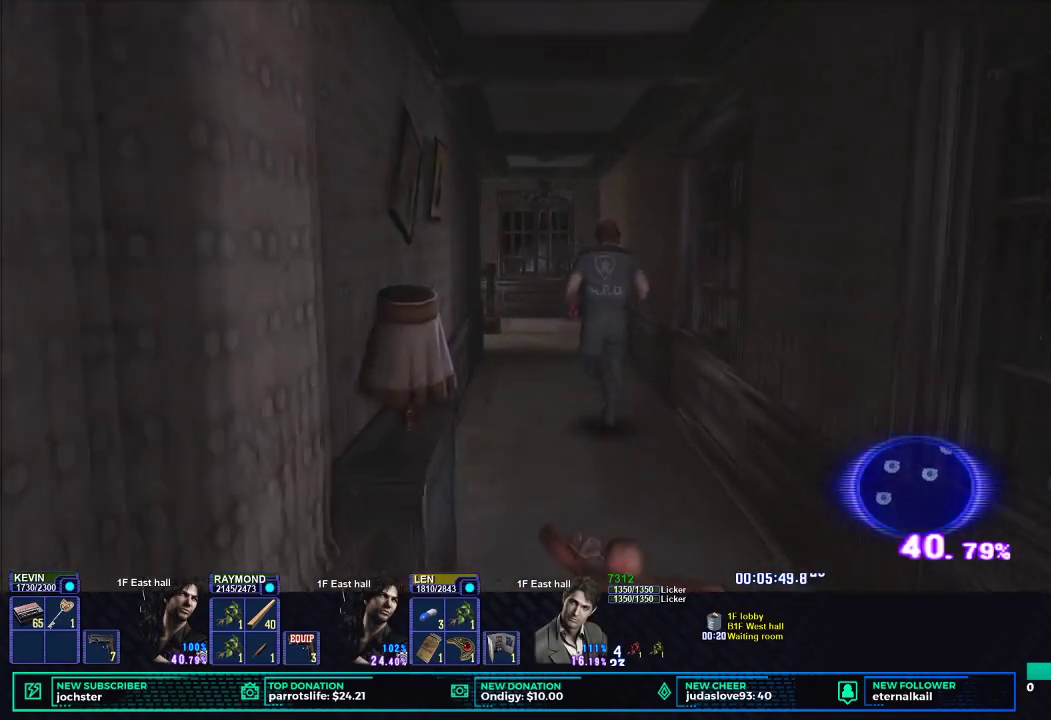
{"buttons": ["X"], "left_stick": "up", "right_stick": "center", "events": []}
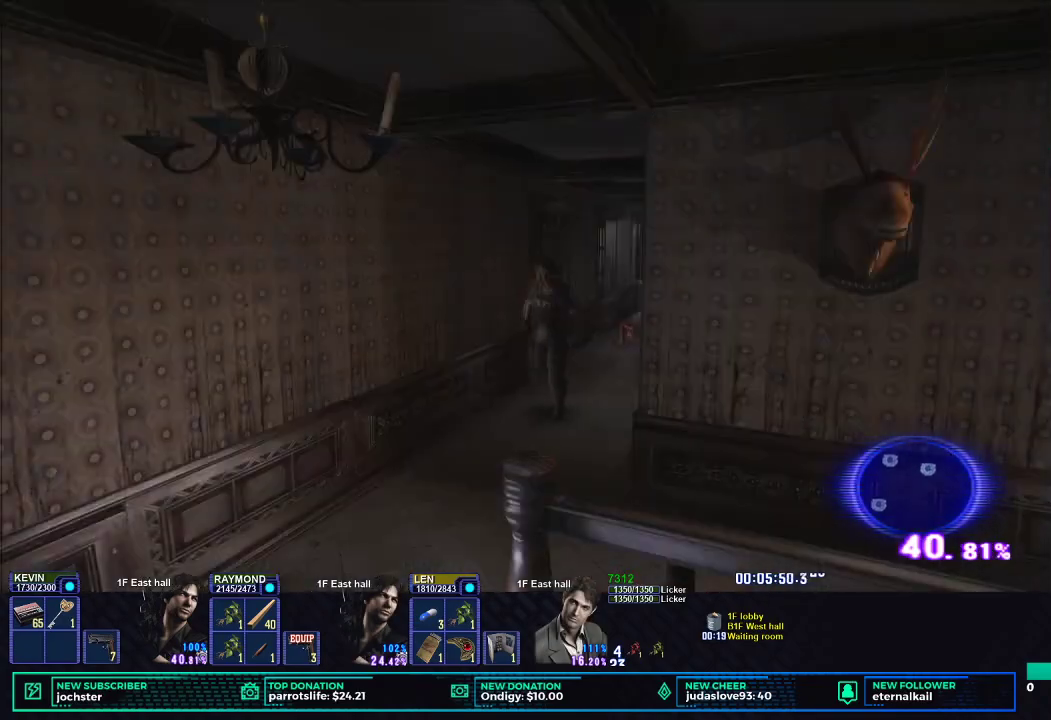
{"buttons": ["X"], "left_stick": "down", "right_stick": "center", "events": [[451, "left_stick", "down"]]}
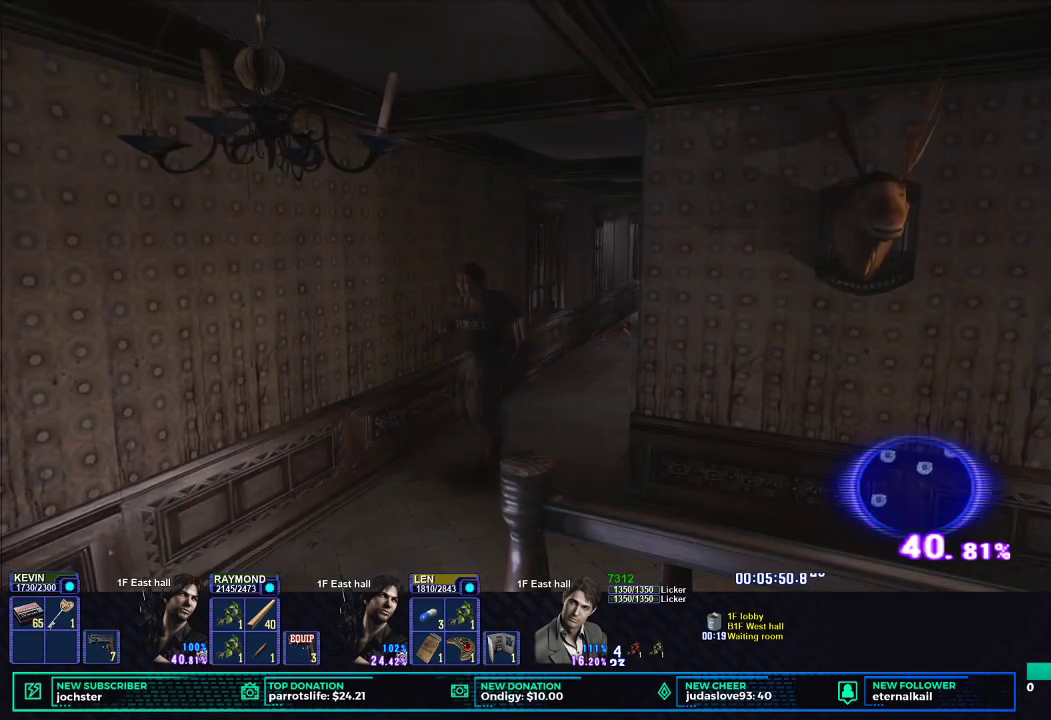
{"buttons": ["X"], "left_stick": "down-left", "right_stick": "center", "events": [[233, "left_stick", "down-left"]]}
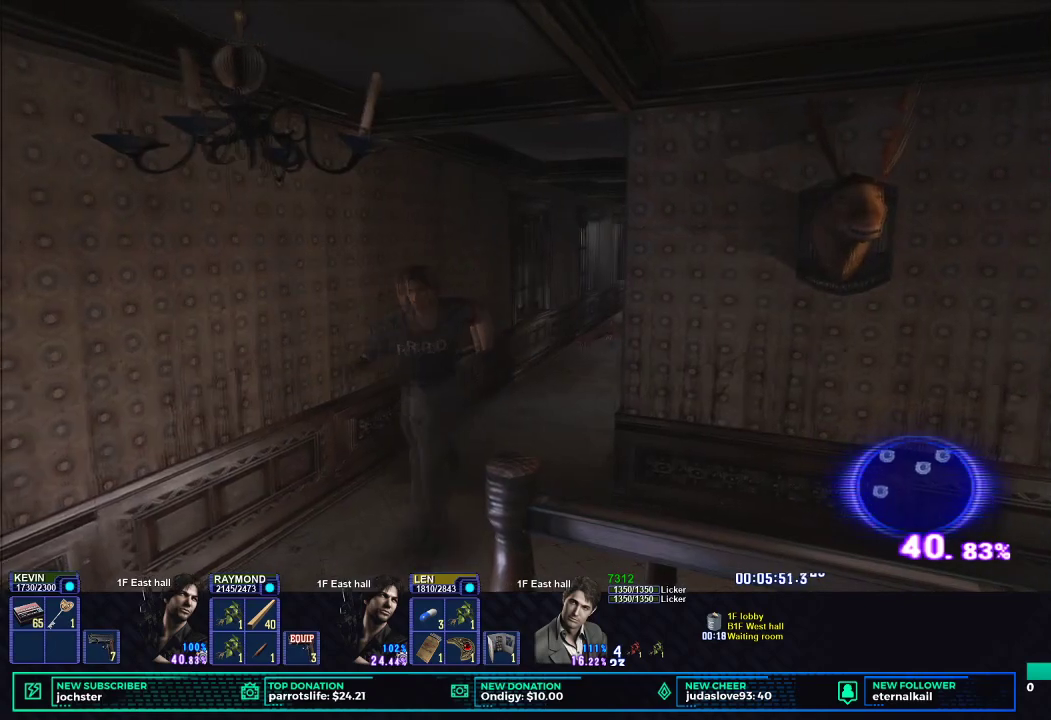
{"buttons": ["X"], "left_stick": "down-right", "right_stick": "center", "events": [[317, "left_stick", "down"], [484, "left_stick", "down-right"]]}
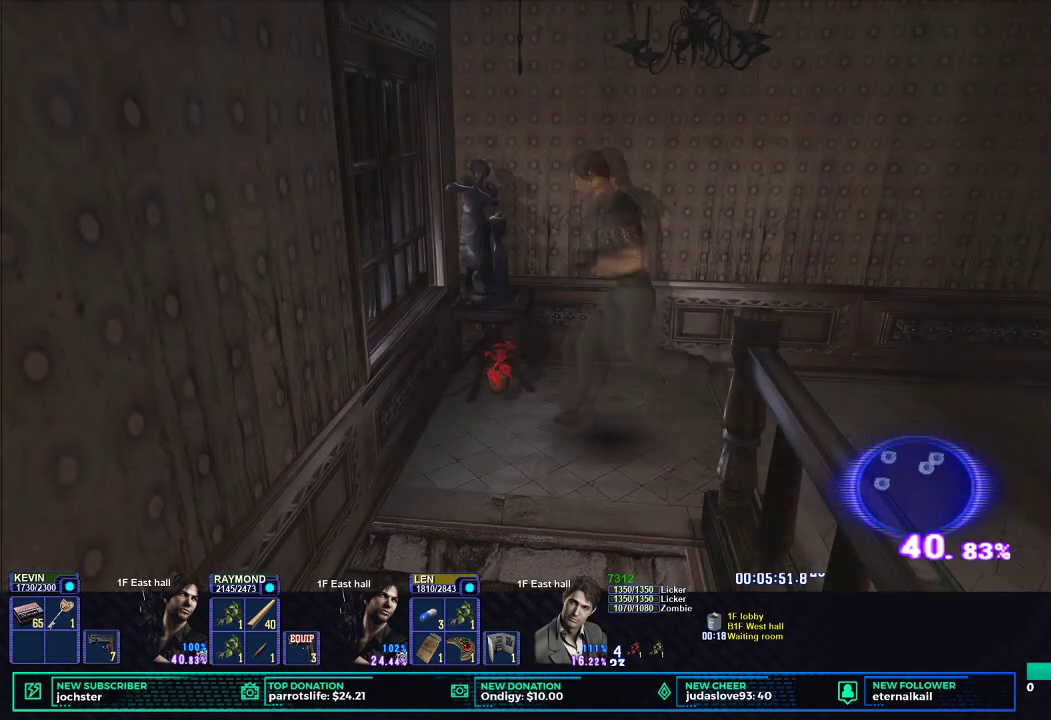
{"buttons": ["B", "R2"], "left_stick": "center", "right_stick": "center", "events": [[117, "left_stick", "down"], [283, "left_stick", "down-right"], [367, "X", "up"], [417, "R2", "down"], [417, "left_stick", "center"], [467, "B", "down"]]}
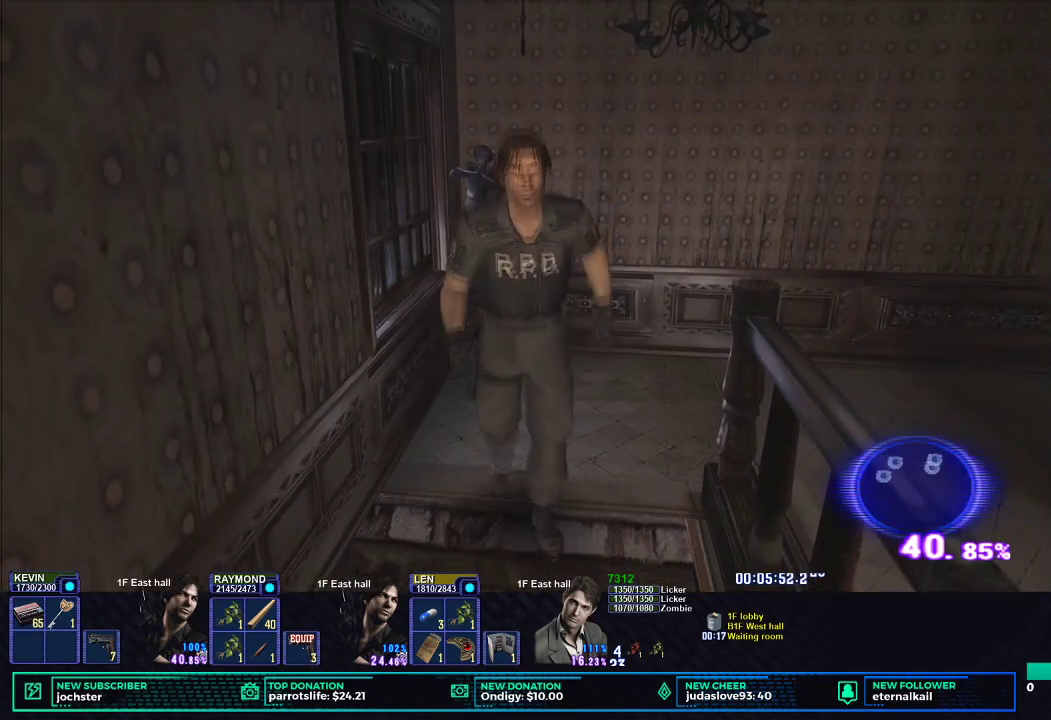
{"buttons": ["B", "R2"], "left_stick": "center", "right_stick": "center", "events": [[50, "B", "up"], [117, "B", "down"], [217, "B", "up"], [301, "B", "down"], [367, "B", "up"], [451, "B", "down"]]}
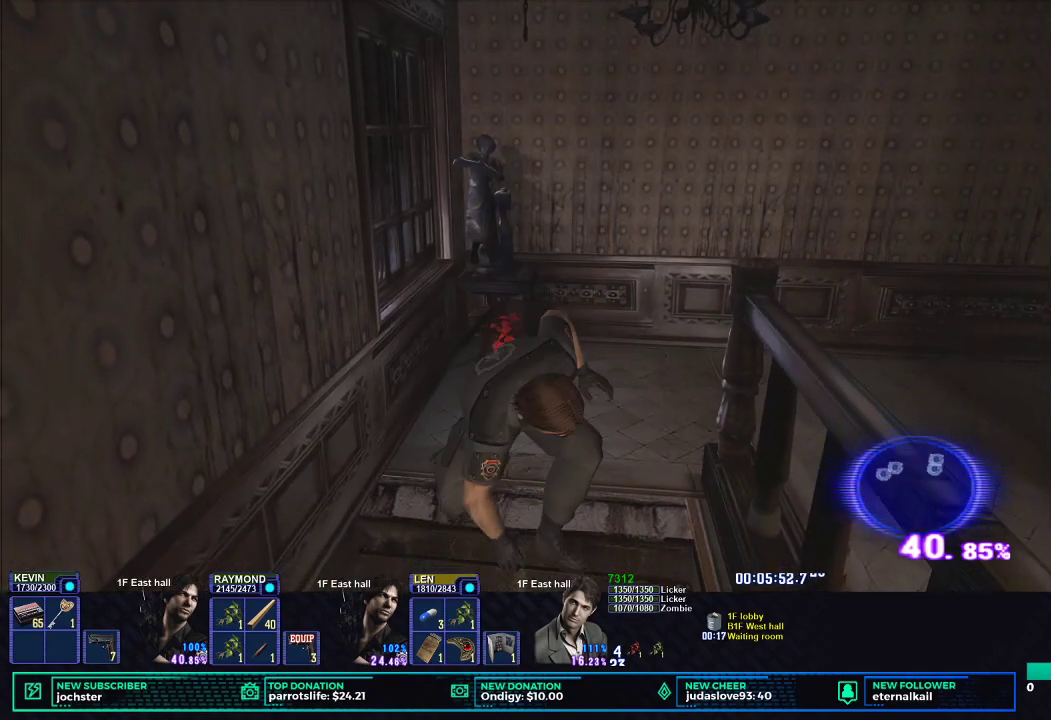
{"buttons": ["R2"], "left_stick": "center", "right_stick": "center", "events": [[33, "B", "up"], [117, "B", "down"], [300, "B", "up"], [367, "B", "down"], [451, "B", "up"]]}
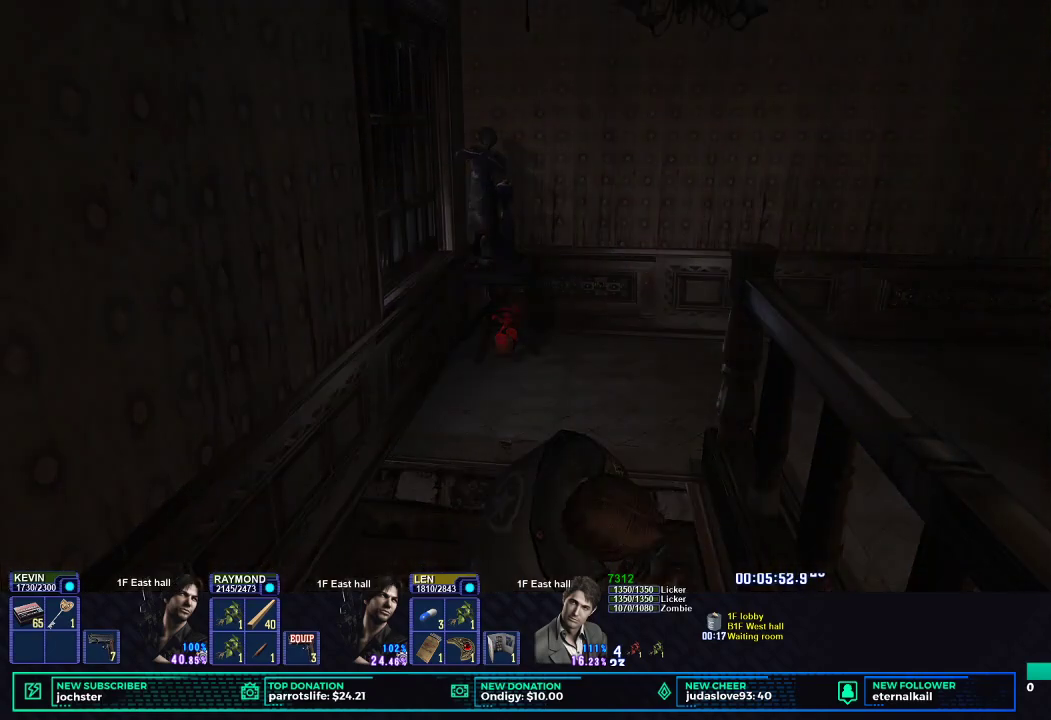
{"buttons": [], "left_stick": "center", "right_stick": "center", "events": [[116, "R2", "up"]]}
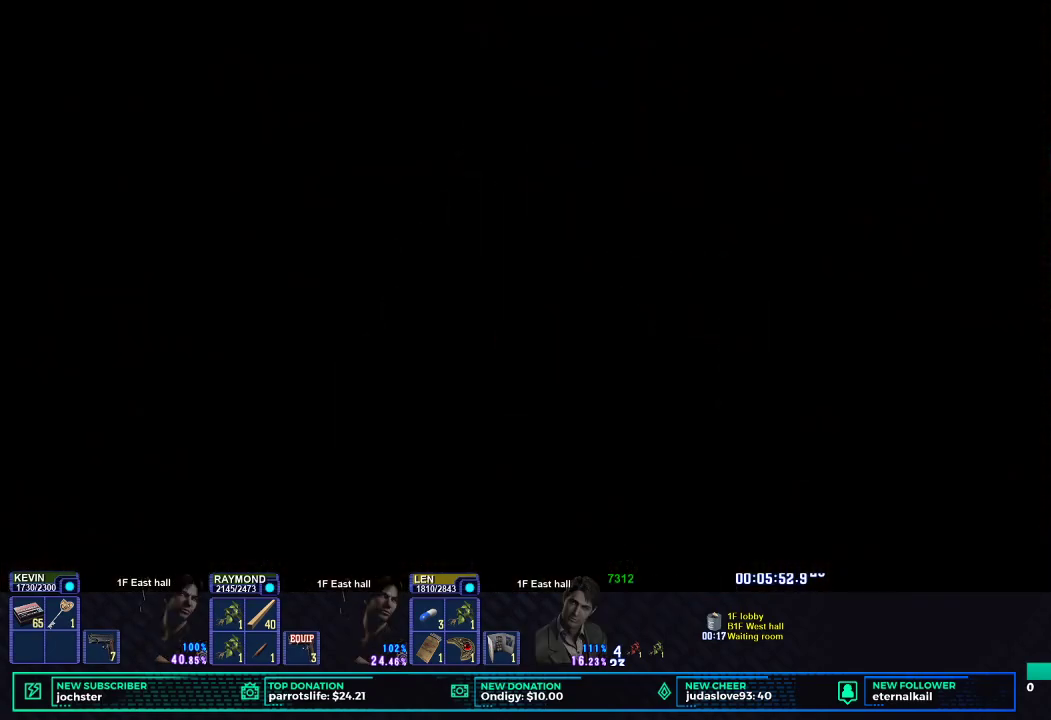
{"buttons": [], "left_stick": "center", "right_stick": "center", "events": []}
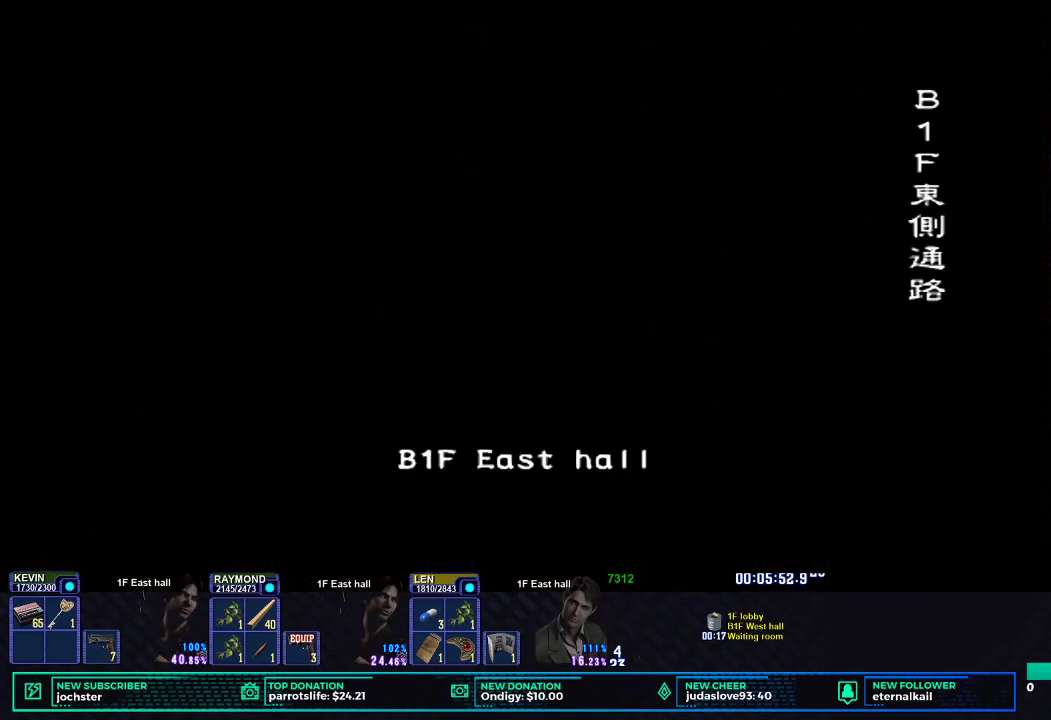
{"buttons": [], "left_stick": "center", "right_stick": "center", "events": []}